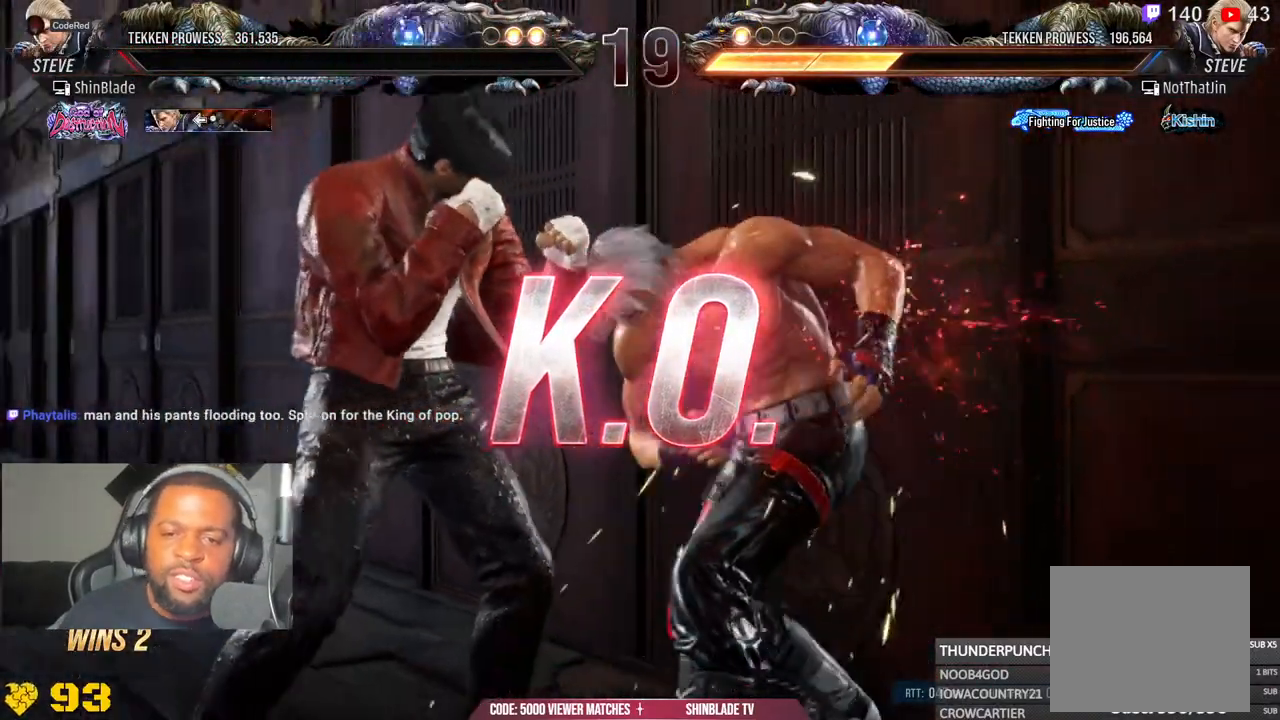
Gameplay with a controller (PlayStation layout); each line is a JSON object with the inputs held at the frame after it. "events" lists button and stick changes between this image and that frame as [ms after this image, input, new state], when the widget could be followed in between. Not read: L1.
{"buttons": [], "left_stick": "down-right", "right_stick": "center", "events": []}
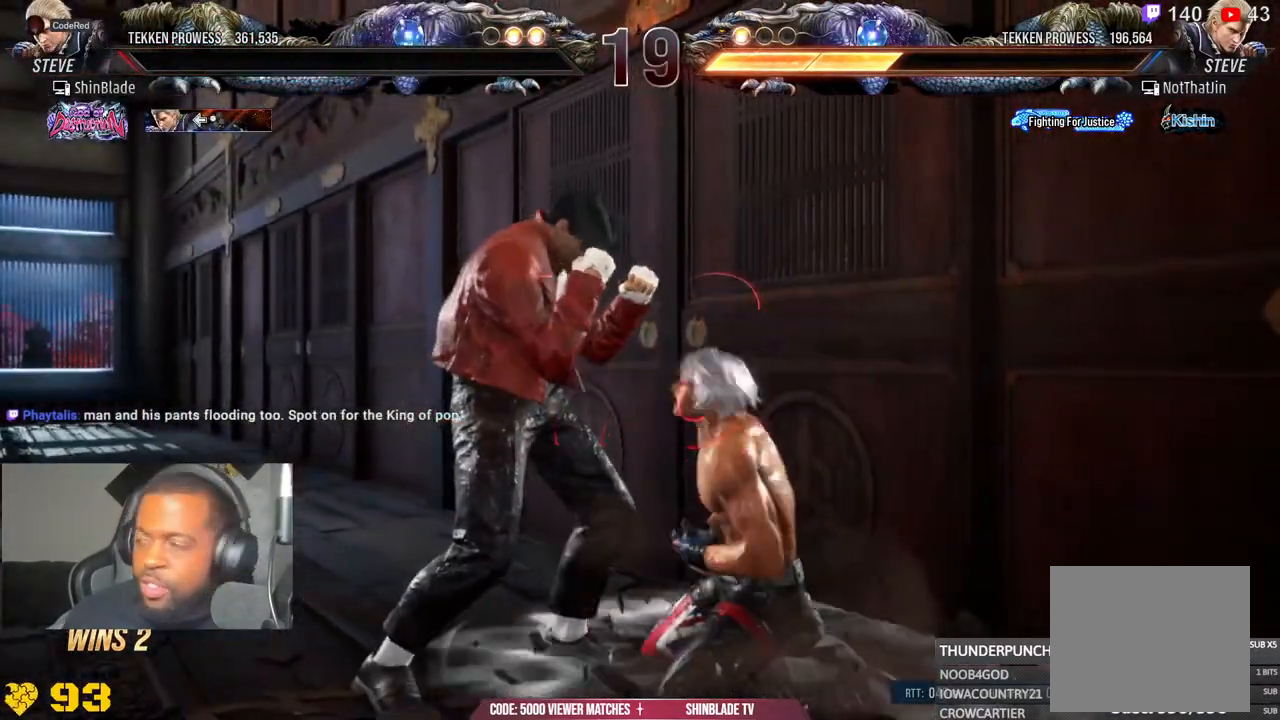
{"buttons": [], "left_stick": "down-right", "right_stick": "center", "events": []}
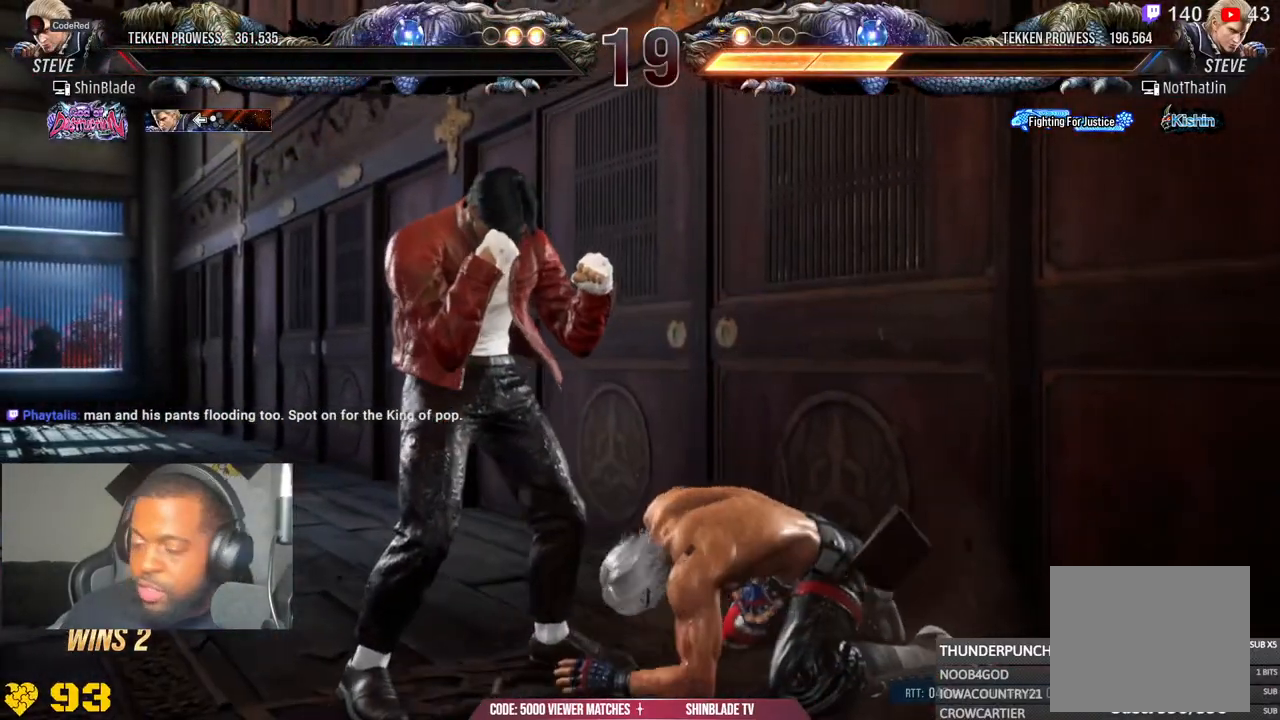
{"buttons": [], "left_stick": "down-right", "right_stick": "center", "events": []}
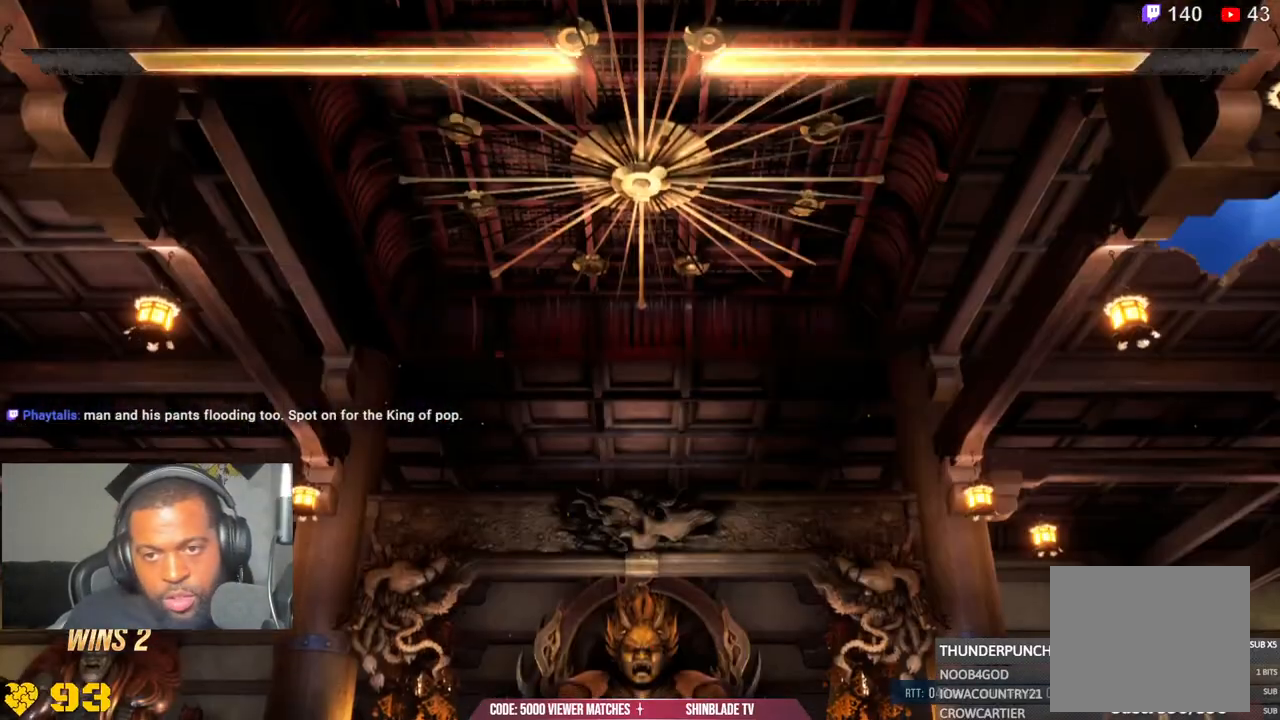
{"buttons": [], "left_stick": "center", "right_stick": "center", "events": [[67, "left_stick", "center"]]}
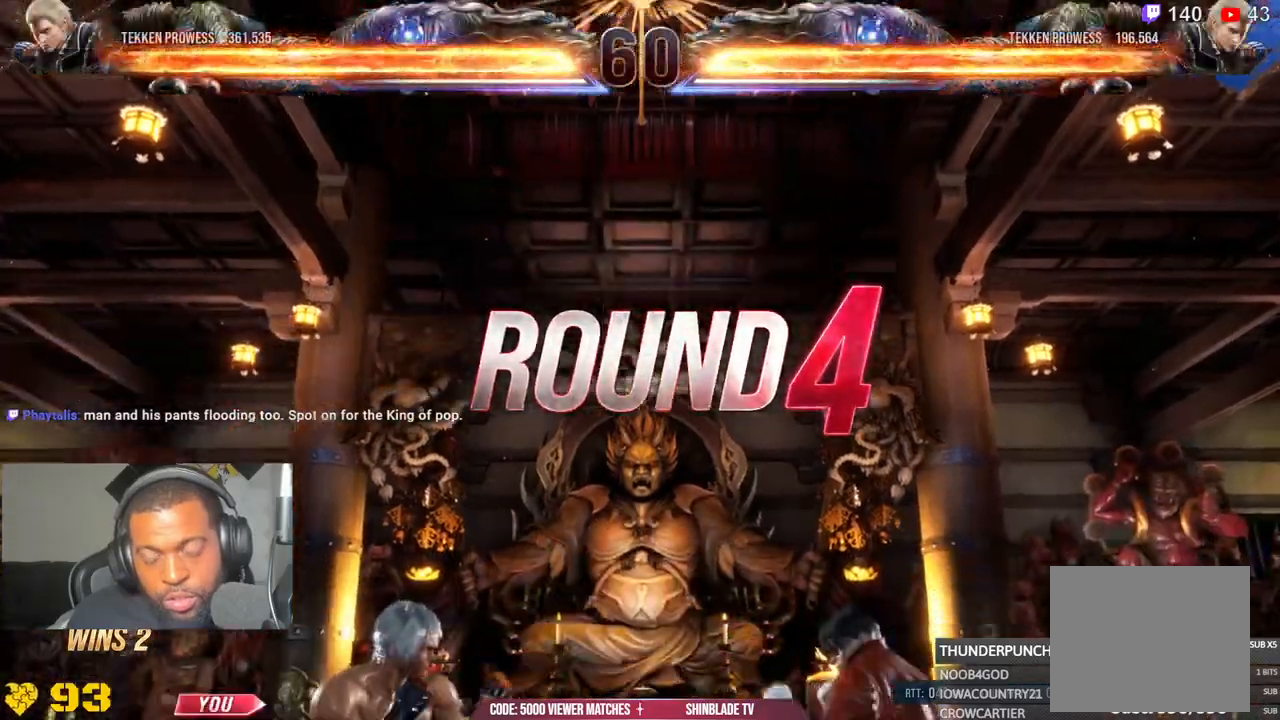
{"buttons": [], "left_stick": "center", "right_stick": "center", "events": []}
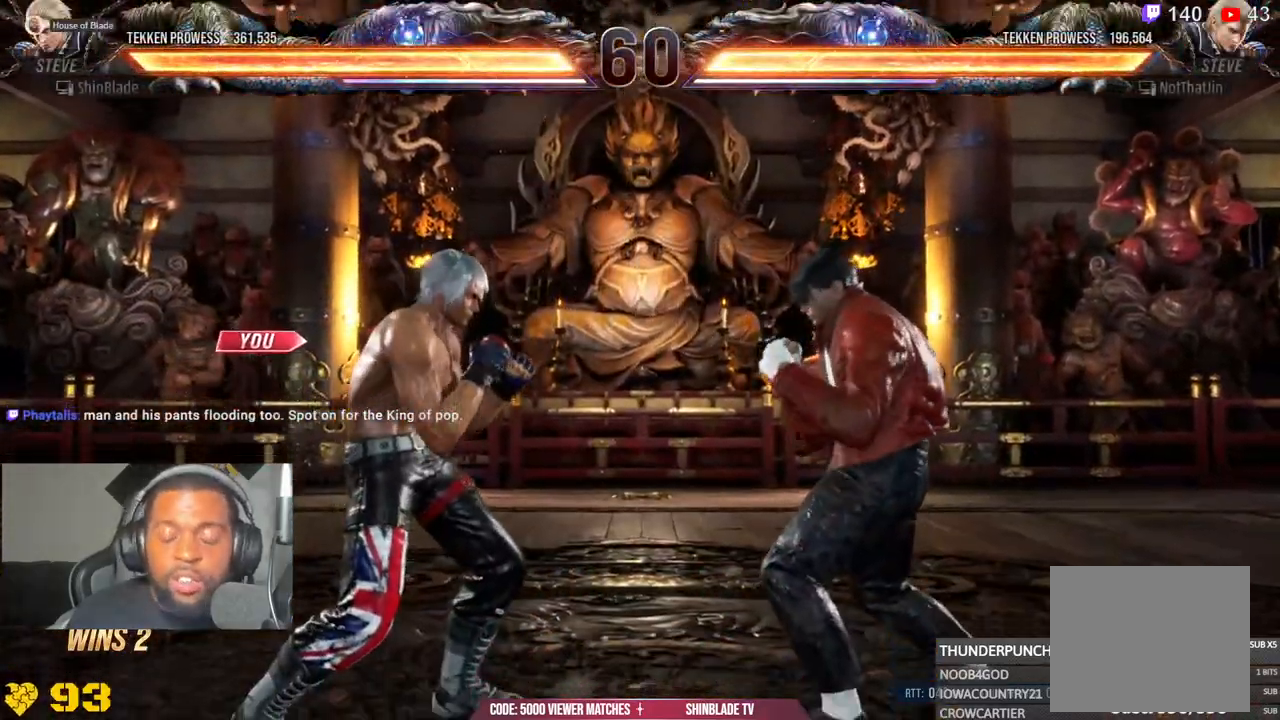
{"buttons": [], "left_stick": "left", "right_stick": "center", "events": [[350, "left_stick", "left"]]}
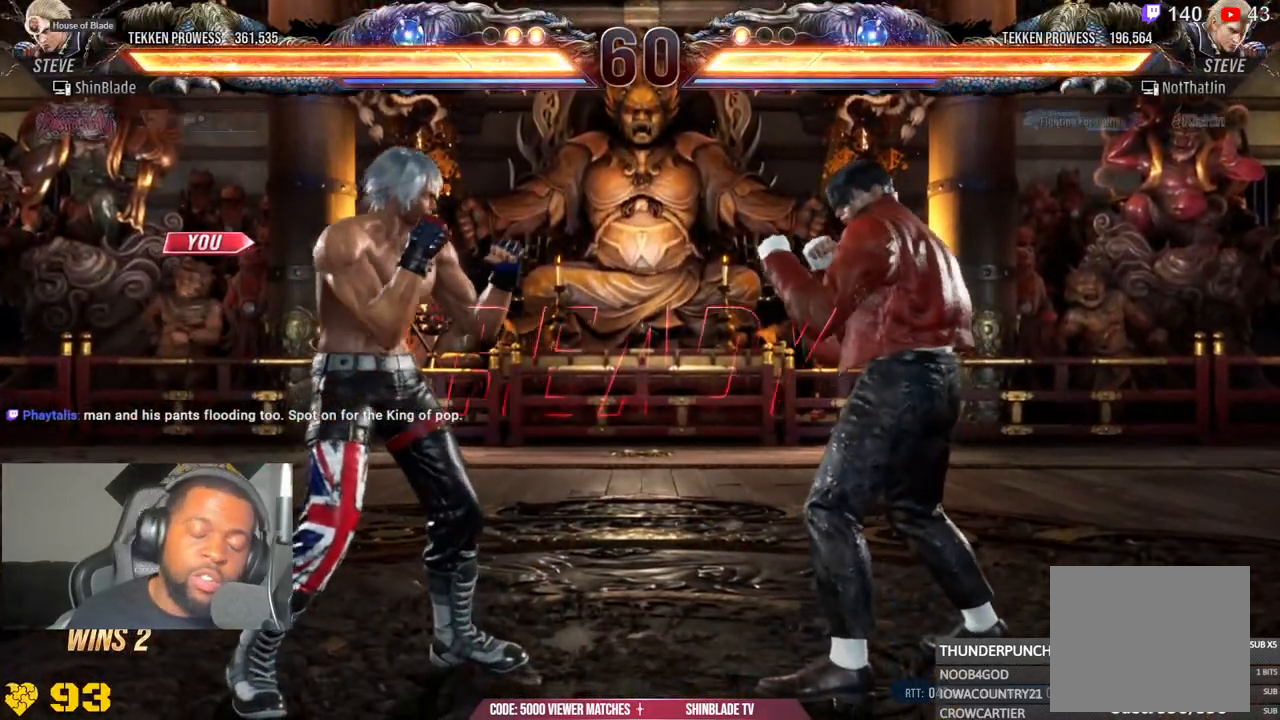
{"buttons": [], "left_stick": "left", "right_stick": "center", "events": []}
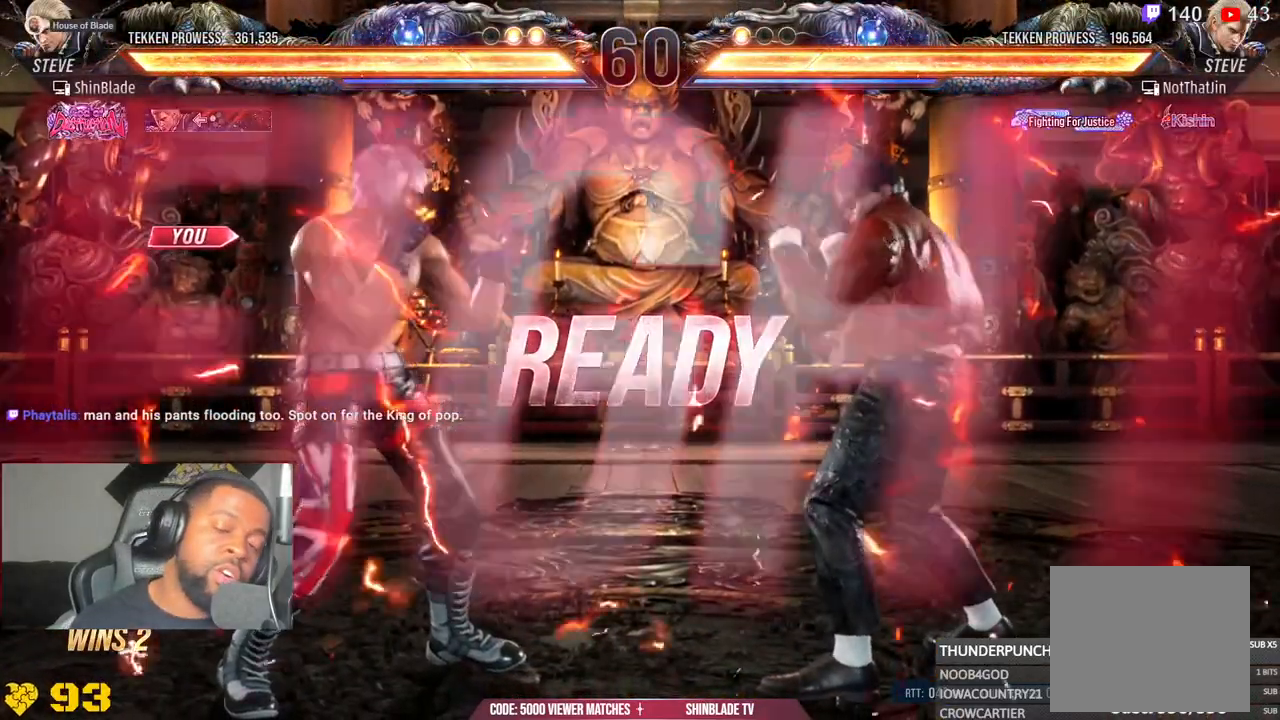
{"buttons": [], "left_stick": "left", "right_stick": "center", "events": [[300, "SQUARE", "down"], [350, "CROSS", "down"], [383, "SQUARE", "up"], [450, "CROSS", "up"]]}
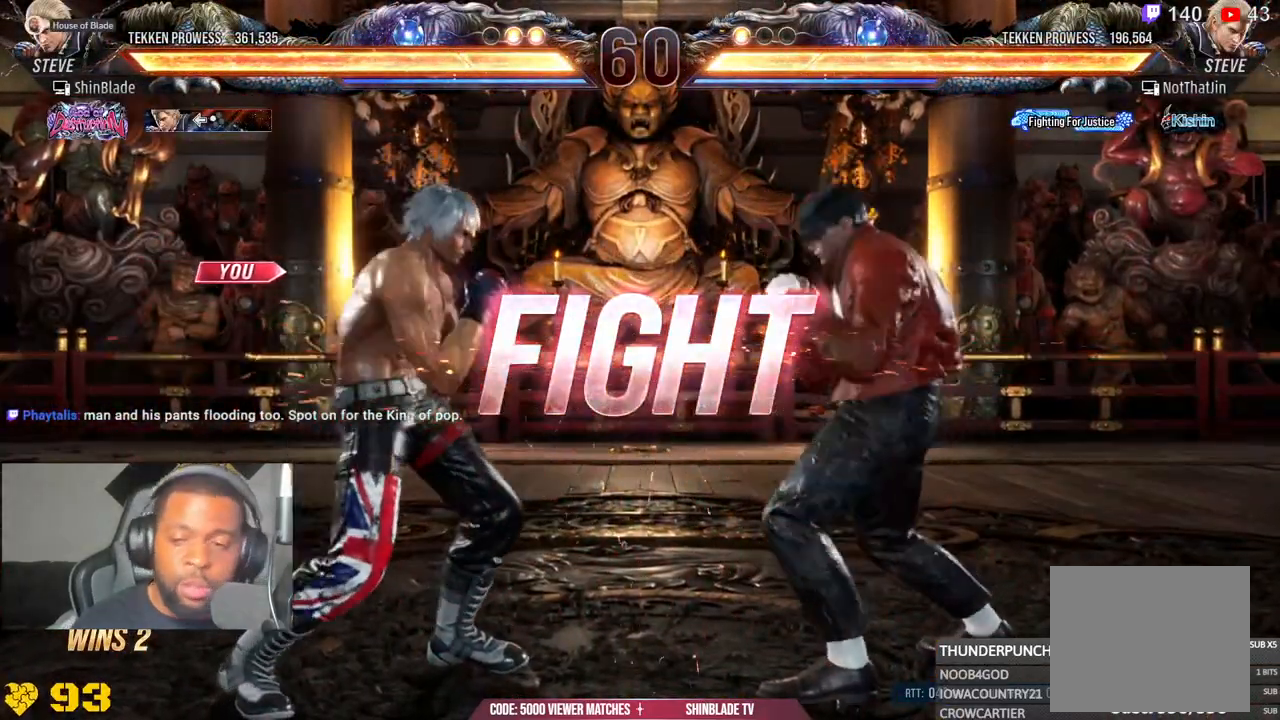
{"buttons": [], "left_stick": "left", "right_stick": "center", "events": [[67, "DPAD_LEFT", "down"], [67, "DPAD_UP", "down"], [117, "CROSS", "down"], [250, "CROSS", "up"], [250, "DPAD_LEFT", "up"], [250, "DPAD_UP", "up"]]}
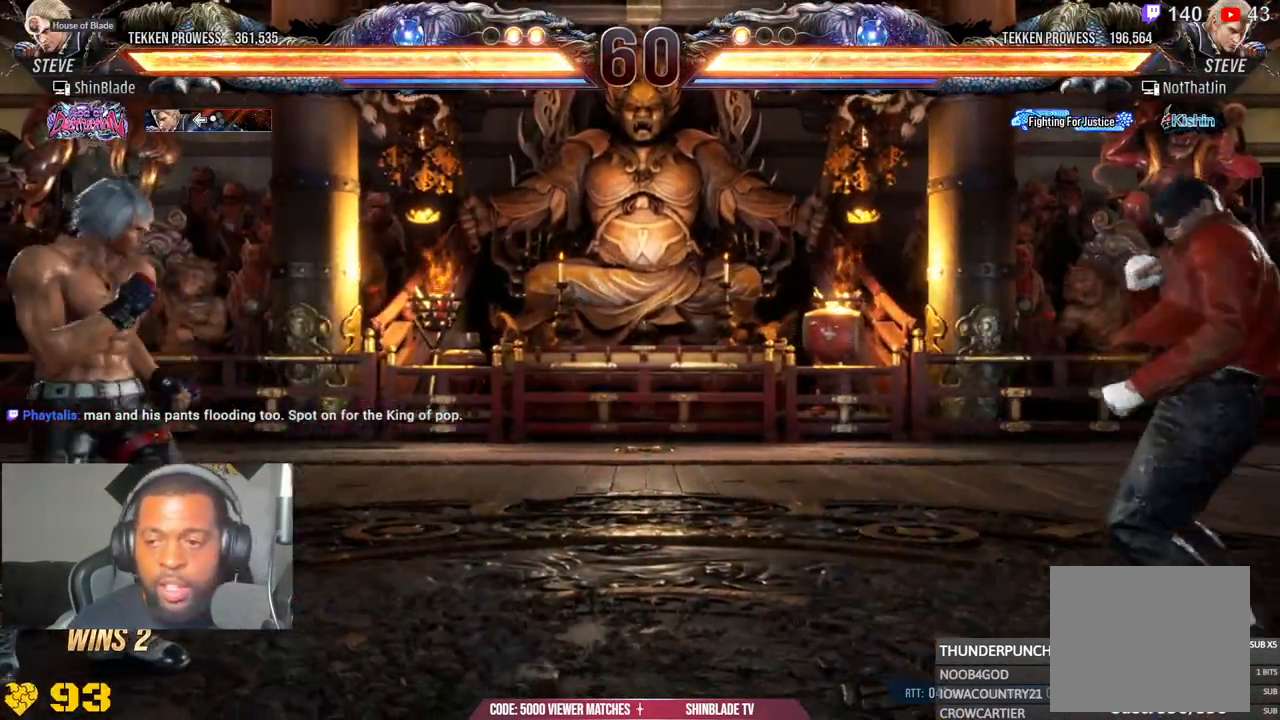
{"buttons": [], "left_stick": "left", "right_stick": "center", "events": []}
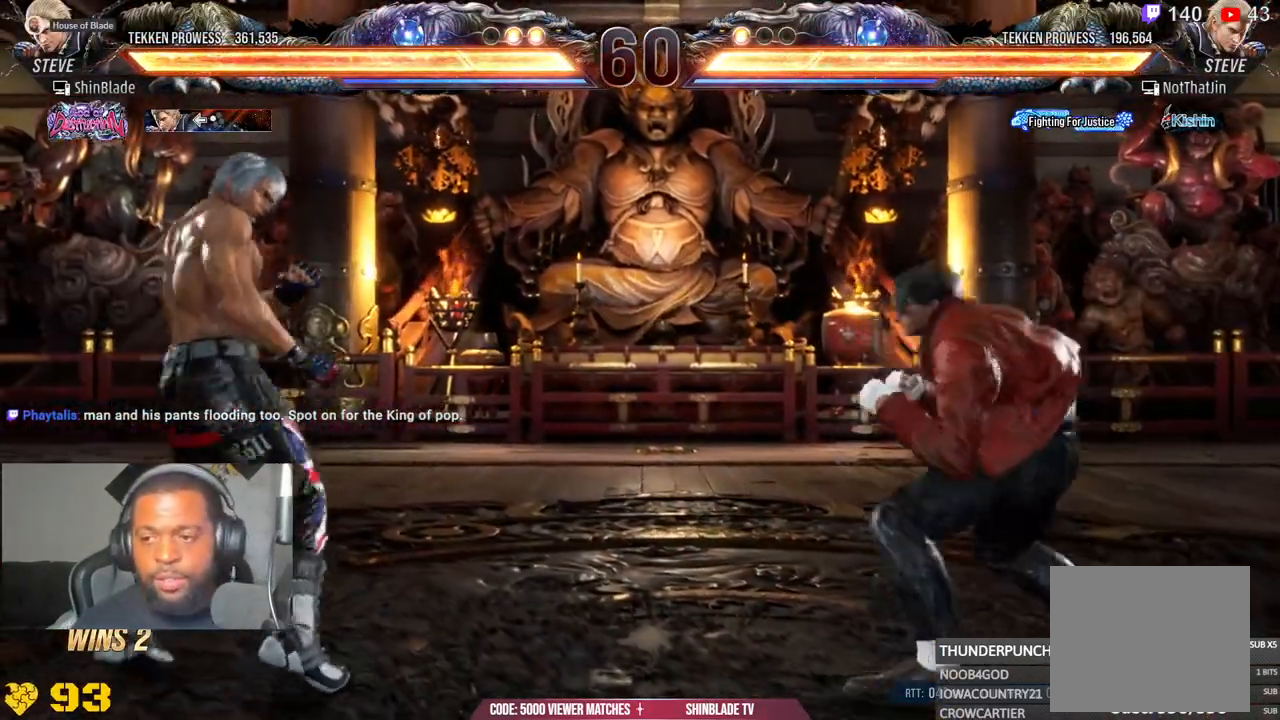
{"buttons": [], "left_stick": "left", "right_stick": "center", "events": [[17, "left_stick", "center"], [100, "left_stick", "left"]]}
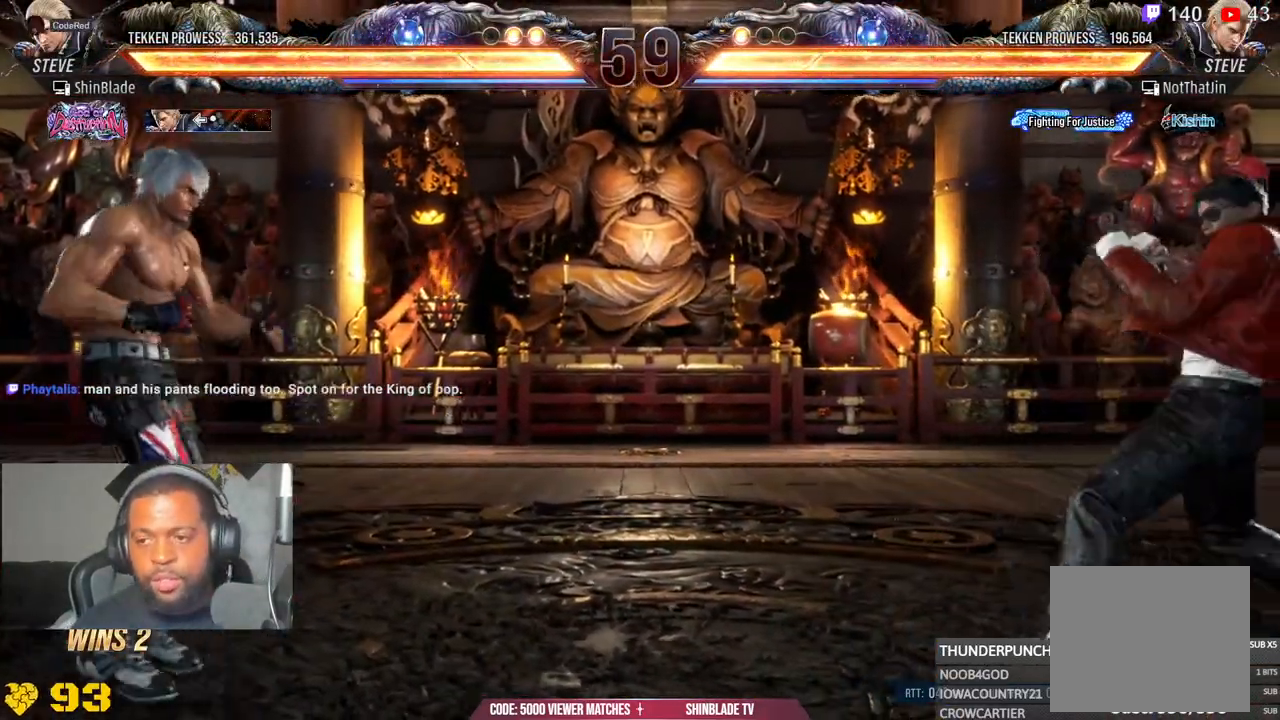
{"buttons": [], "left_stick": "center", "right_stick": "center"}
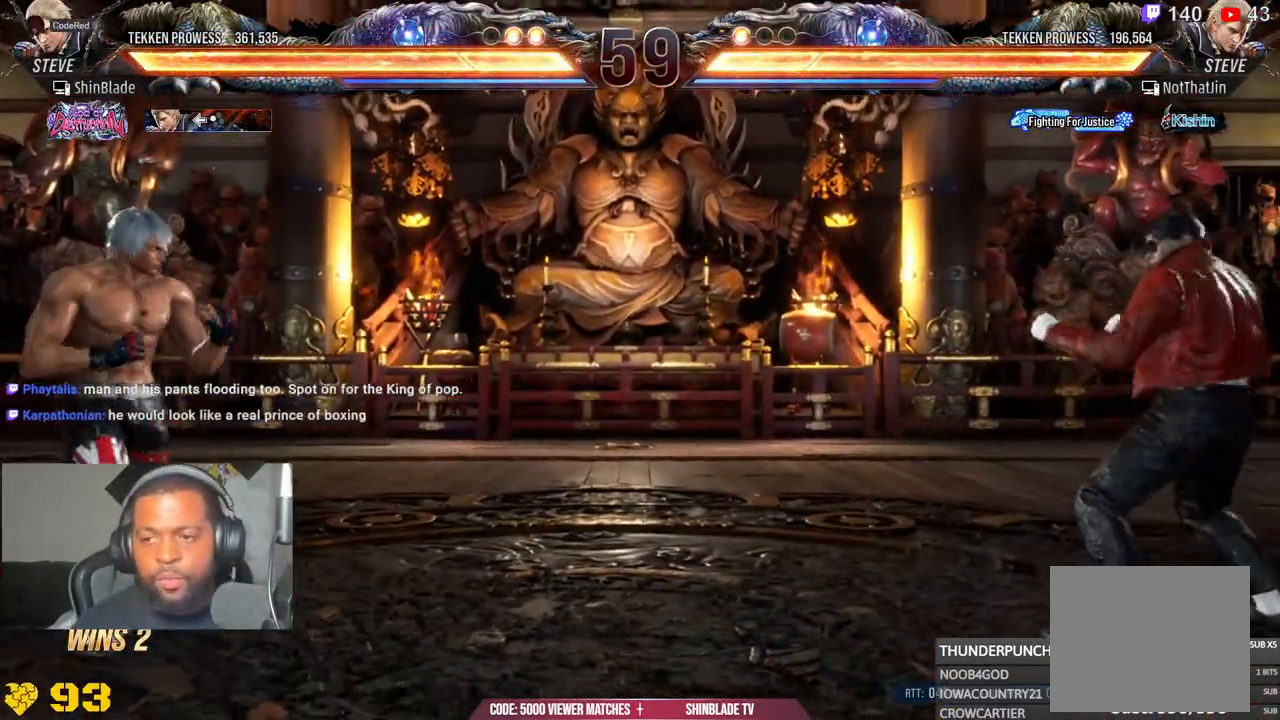
{"buttons": ["DPAD_RIGHT"], "left_stick": "center", "right_stick": "center", "events": [[167, "DPAD_RIGHT", "down"], [233, "DPAD_RIGHT", "up"], [300, "DPAD_RIGHT", "down"], [350, "DPAD_RIGHT", "up"], [433, "DPAD_RIGHT", "down"]]}
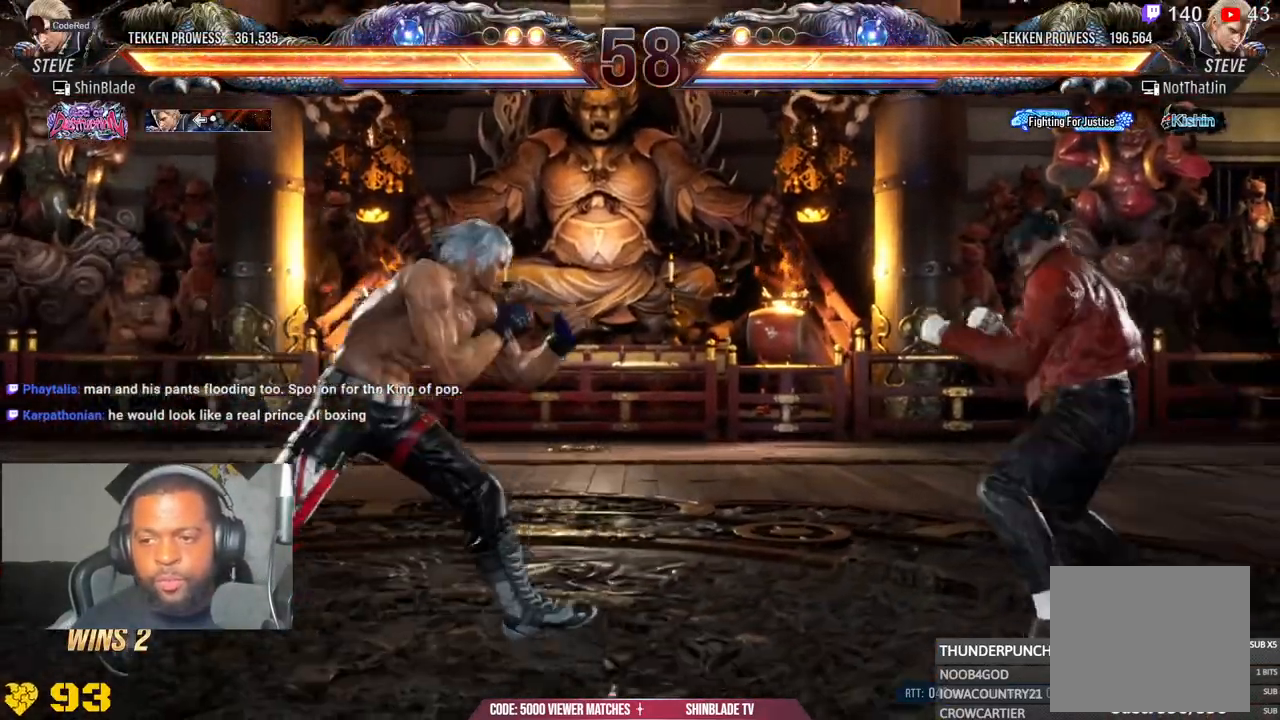
{"buttons": [], "left_stick": "center", "right_stick": "center", "events": [[67, "TRIANGLE", "down"], [217, "SQUARE", "down"], [233, "TRIANGLE", "up"], [283, "TRIANGLE", "down"], [333, "DPAD_RIGHT", "up"], [333, "SQUARE", "up"], [433, "SQUARE", "down"], [483, "TRIANGLE", "up"], [500, "SQUARE", "up"]]}
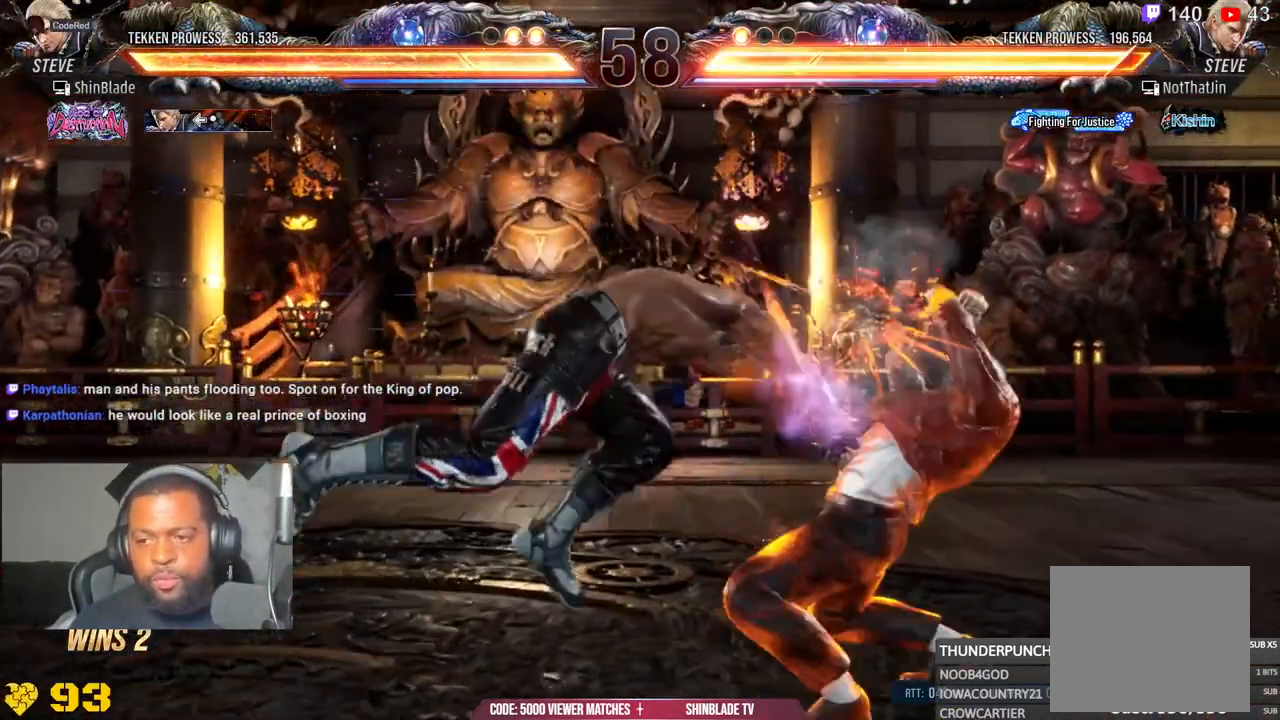
{"buttons": ["DPAD_DOWN", "DPAD_LEFT"], "left_stick": "center", "right_stick": "center", "events": [[67, "SQUARE", "down"], [233, "SQUARE", "up"], [433, "DPAD_DOWN", "down"], [500, "DPAD_LEFT", "down"]]}
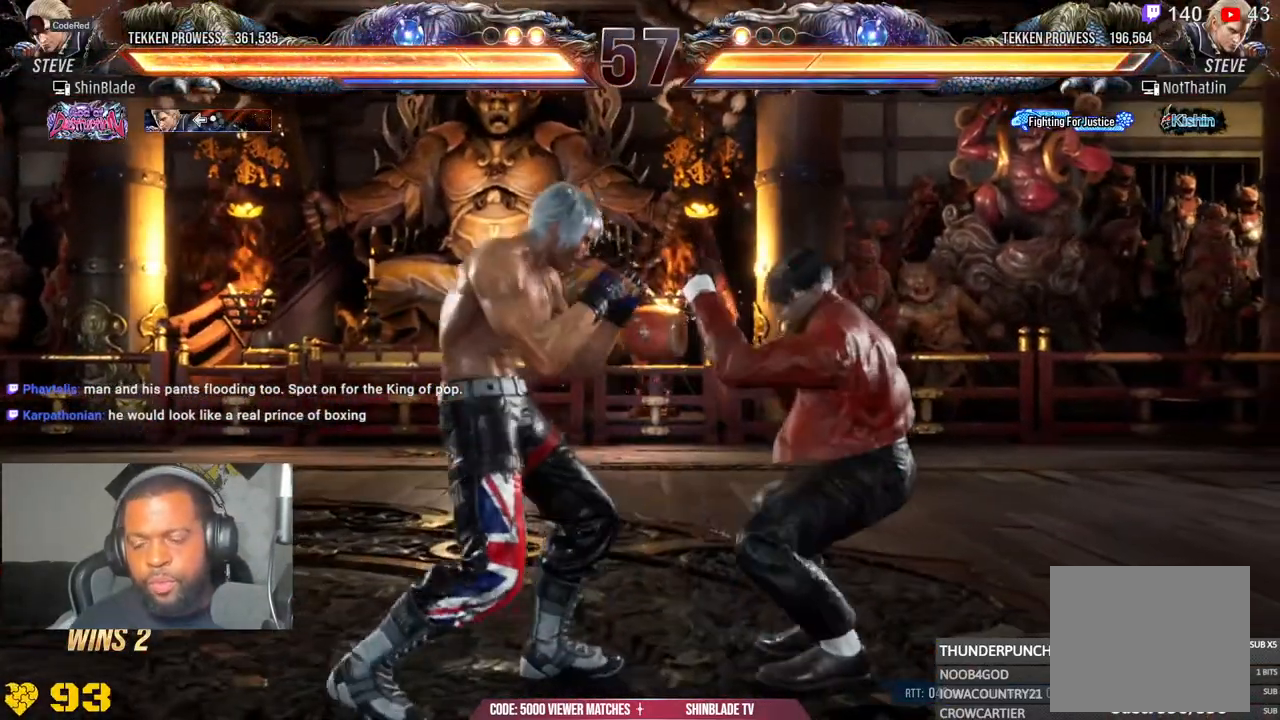
{"buttons": [], "left_stick": "center", "right_stick": "center", "events": [[17, "DPAD_DOWN", "up"], [67, "CIRCLE", "down"], [67, "TRIANGLE", "down"], [100, "DPAD_LEFT", "up"], [167, "CIRCLE", "up"], [167, "TRIANGLE", "up"]]}
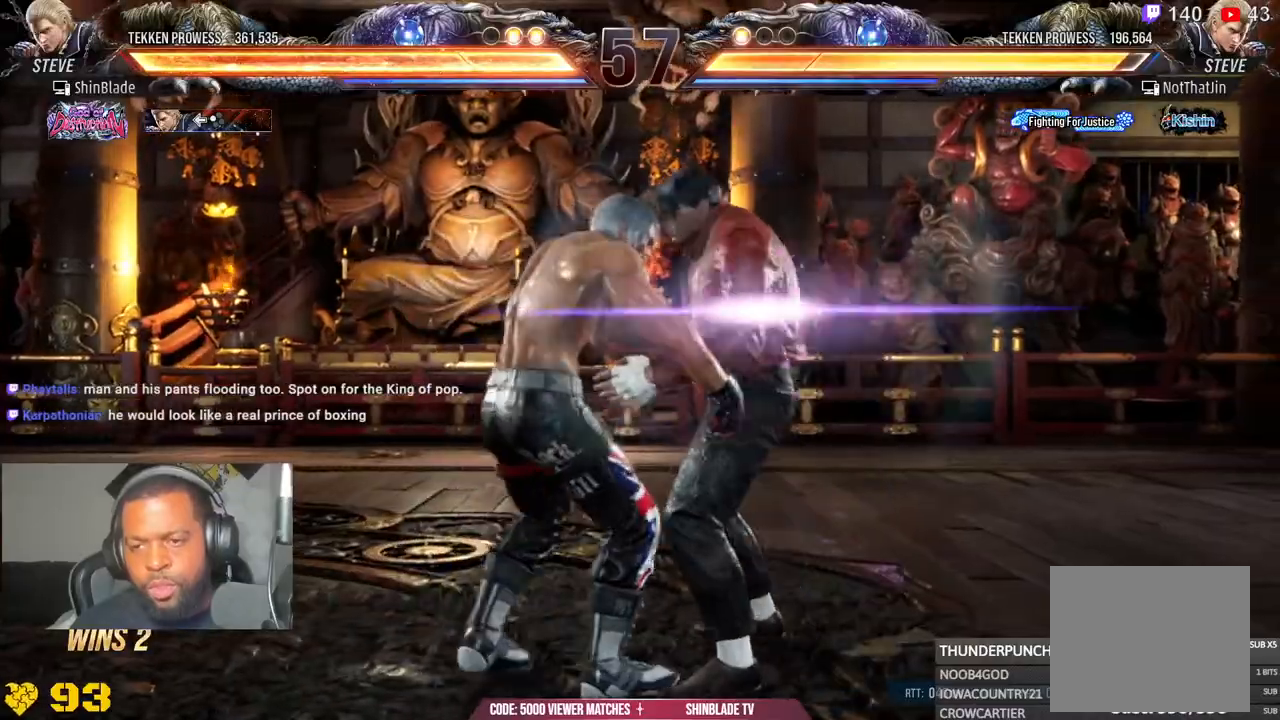
{"buttons": [], "left_stick": "center", "right_stick": "center", "events": []}
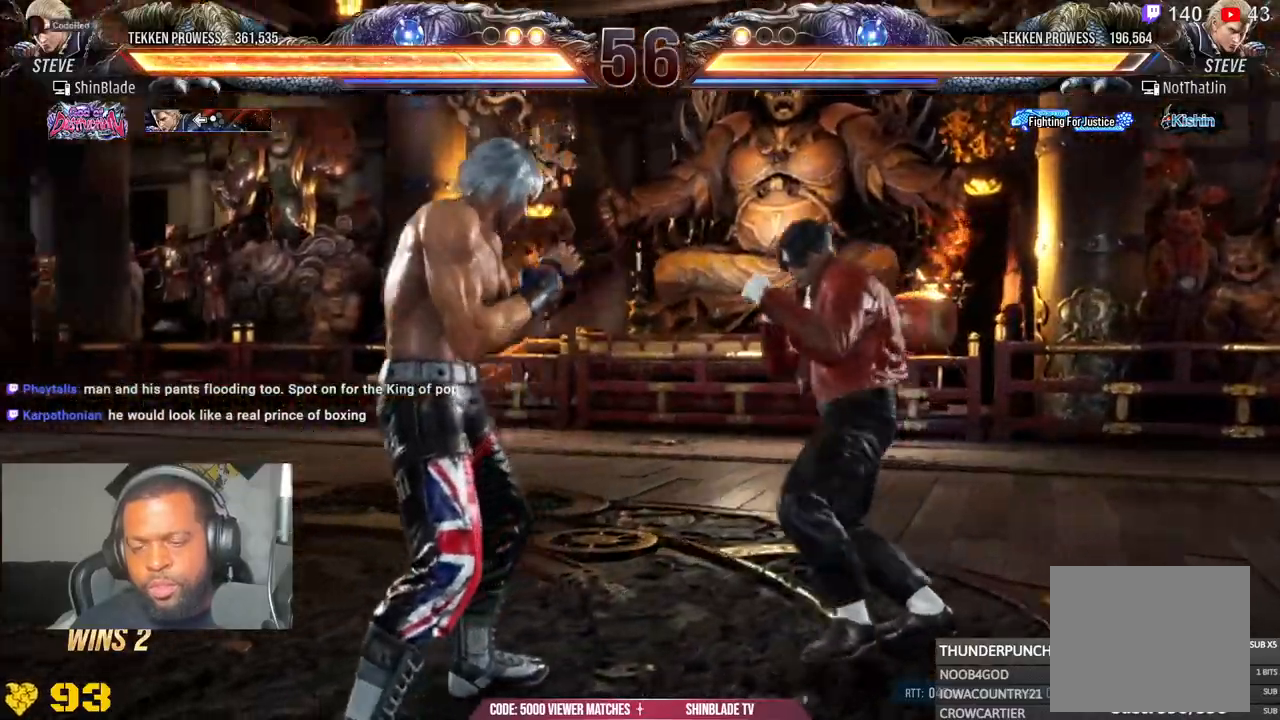
{"buttons": [], "left_stick": "center", "right_stick": "center", "events": [[50, "SQUARE", "down"], [150, "TRIANGLE", "down"], [167, "SQUARE", "up"], [267, "SQUARE", "down"], [267, "TRIANGLE", "up"], [333, "TRIANGLE", "down"], [433, "TRIANGLE", "up"], [500, "SQUARE", "up"]]}
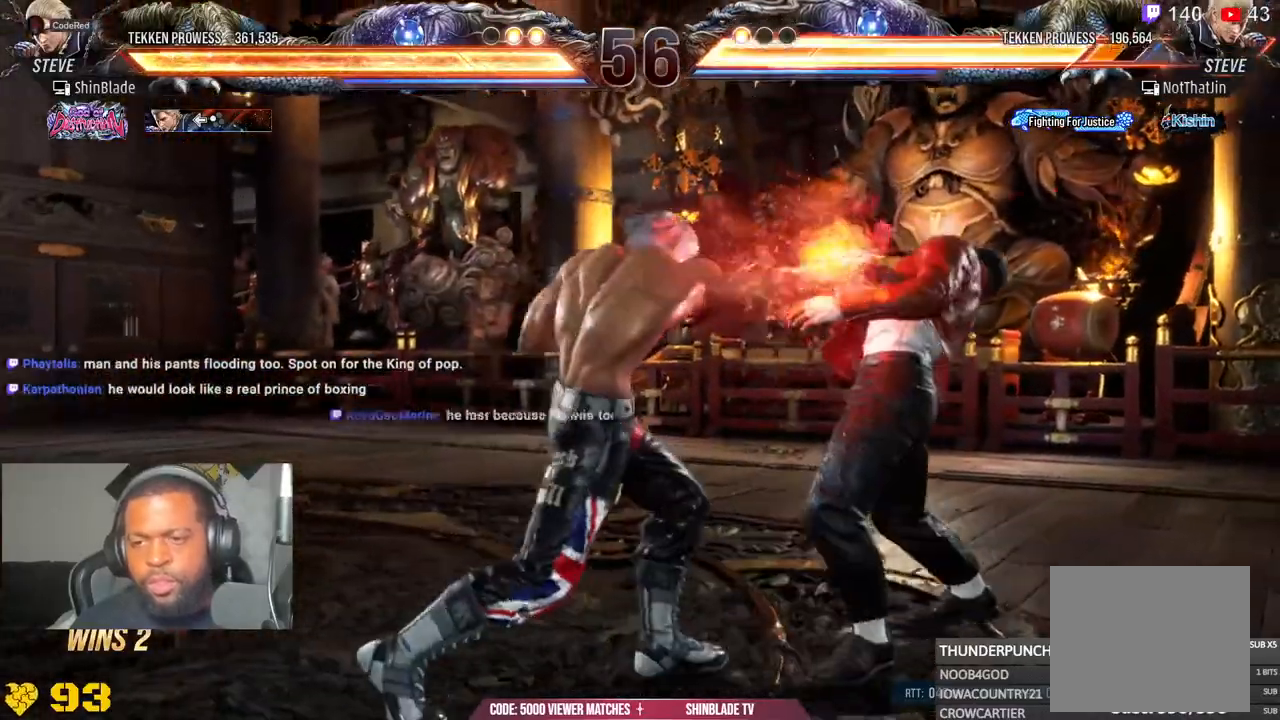
{"buttons": ["TRIANGLE", "DPAD_RIGHT"], "left_stick": "center", "right_stick": "center", "events": [[383, "DPAD_DOWN", "down"], [417, "DPAD_RIGHT", "down"], [450, "DPAD_DOWN", "up"], [500, "TRIANGLE", "down"]]}
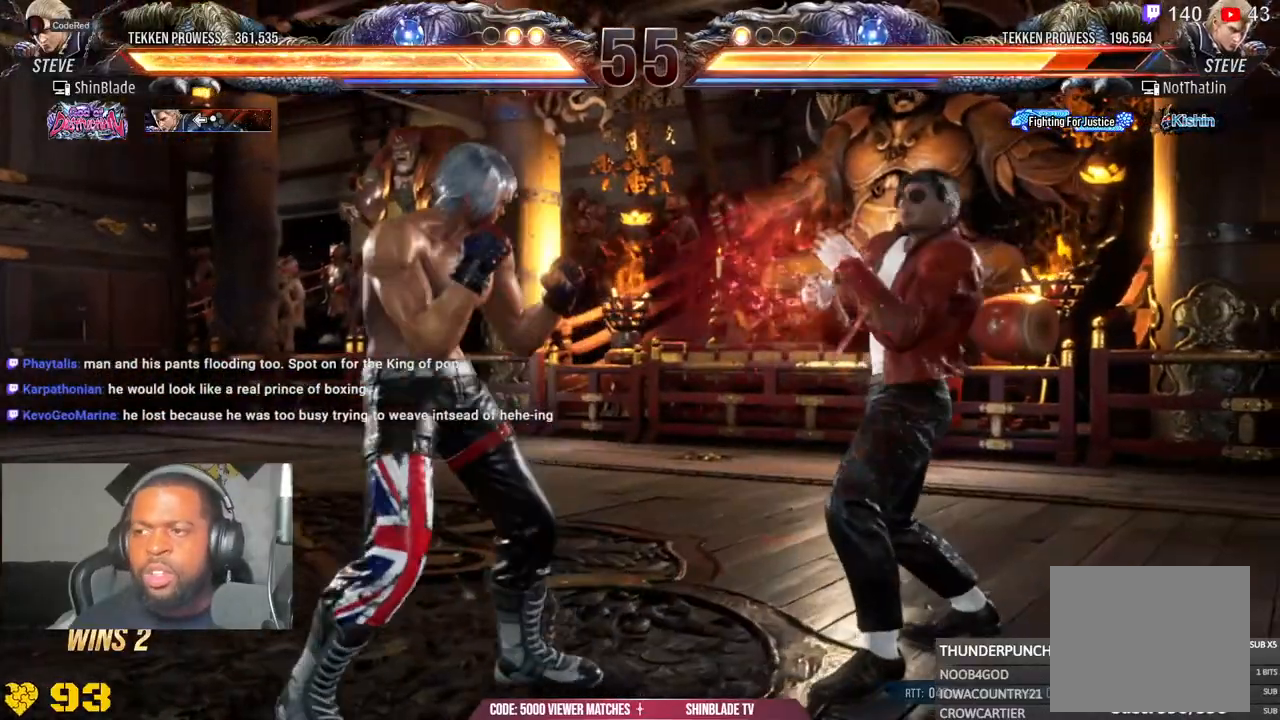
{"buttons": ["TRIANGLE", "DPAD_RIGHT"], "left_stick": "center", "right_stick": "center", "events": [[100, "TRIANGLE", "up"], [133, "SQUARE", "down"], [183, "TRIANGLE", "down"], [233, "SQUARE", "up"], [317, "SQUARE", "down"], [383, "SQUARE", "up"]]}
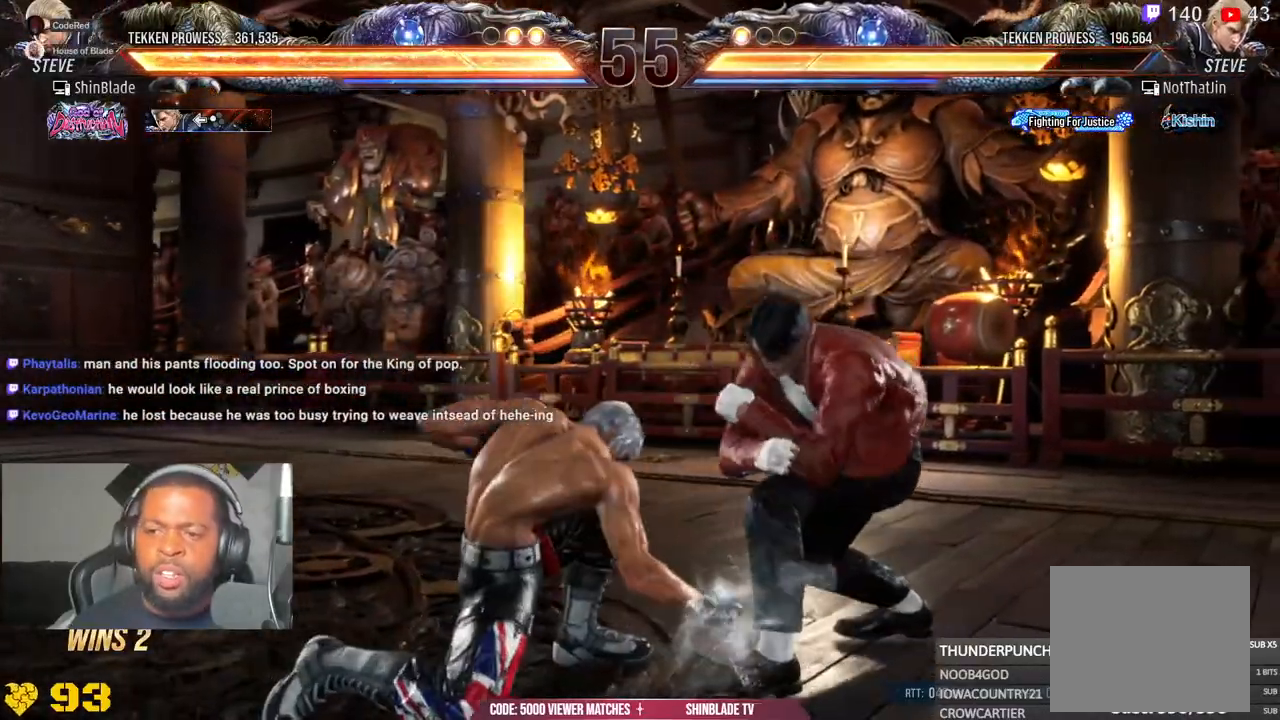
{"buttons": ["DPAD_LEFT"], "left_stick": "center", "right_stick": "center", "events": [[17, "SQUARE", "down"], [17, "TRIANGLE", "up"], [133, "DPAD_RIGHT", "up"], [150, "SQUARE", "up"], [200, "DPAD_LEFT", "down"]]}
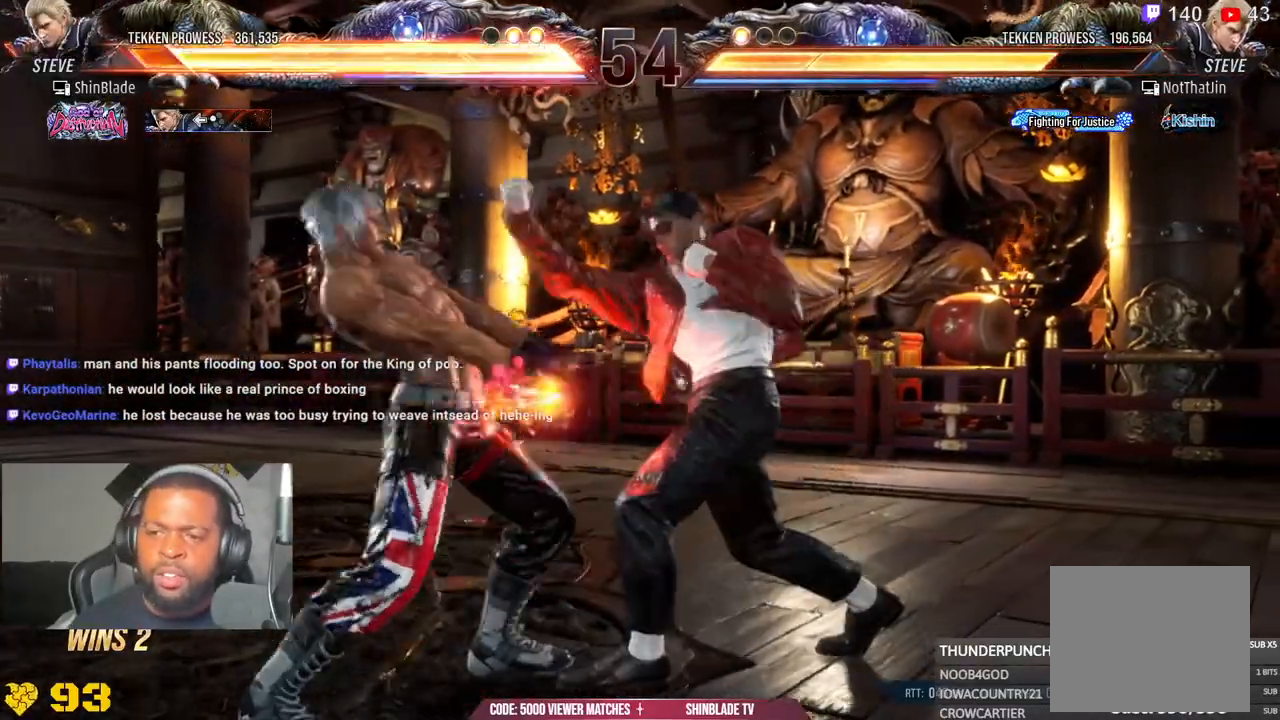
{"buttons": ["DPAD_LEFT"], "left_stick": "center", "right_stick": "center", "events": [[383, "TRIANGLE", "down"], [483, "TRIANGLE", "up"]]}
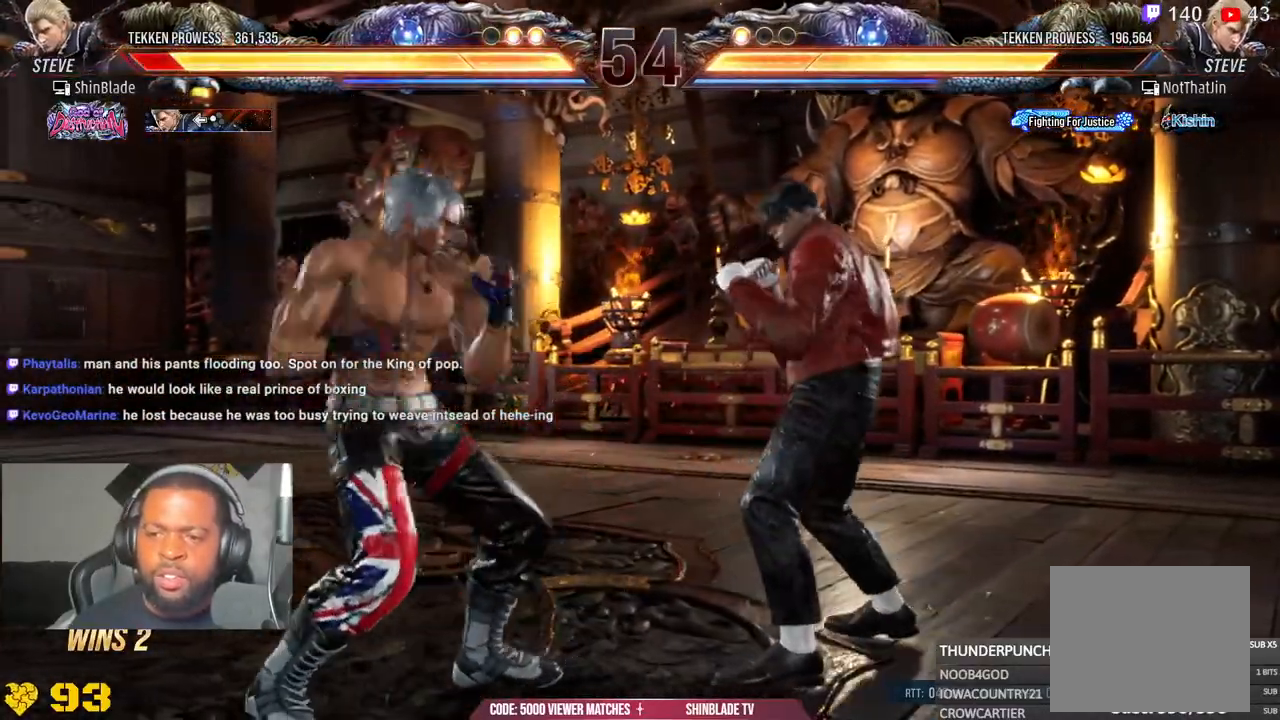
{"buttons": [], "left_stick": "center", "right_stick": "center", "events": [[33, "TRIANGLE", "down"], [133, "TRIANGLE", "up"], [267, "DPAD_LEFT", "up"]]}
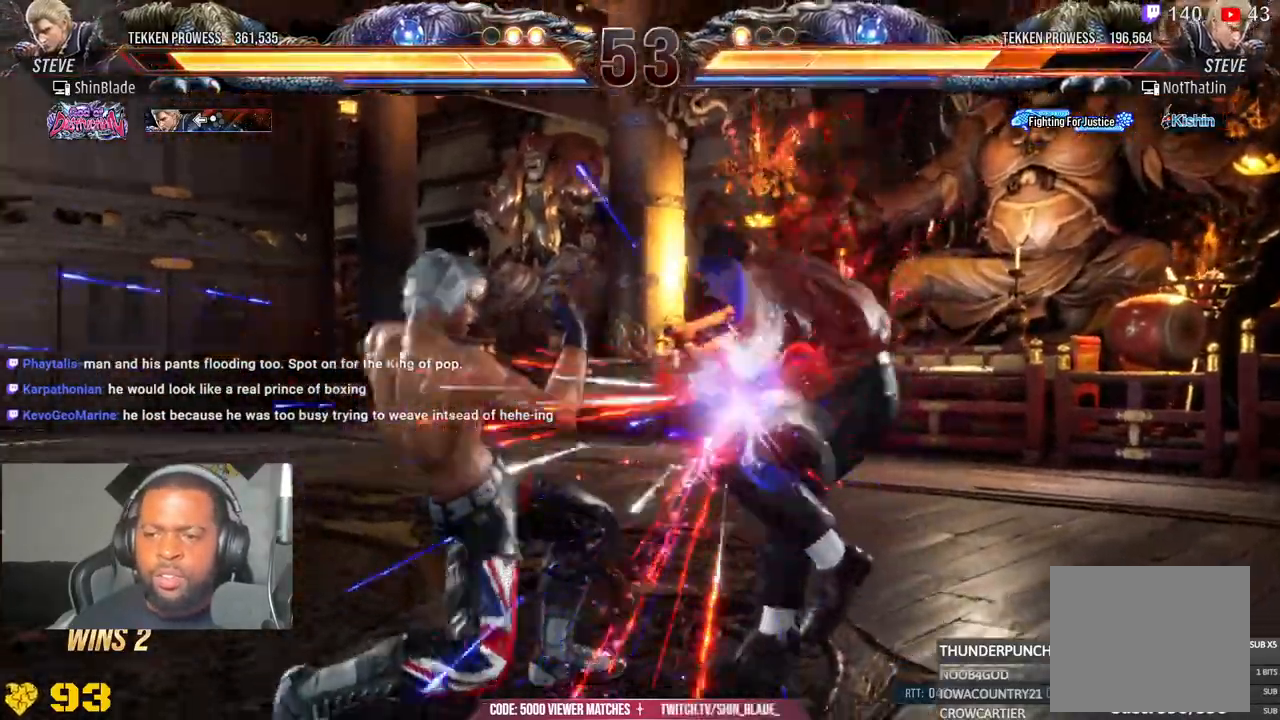
{"buttons": ["DPAD_RIGHT"], "left_stick": "center", "right_stick": "center", "events": [[100, "DPAD_RIGHT", "down"], [117, "CIRCLE", "down"], [117, "CROSS", "down"], [167, "CIRCLE", "up"], [167, "CROSS", "up"], [183, "SQUARE", "down"], [200, "TRIANGLE", "down"], [250, "SQUARE", "up"], [250, "TRIANGLE", "up"]]}
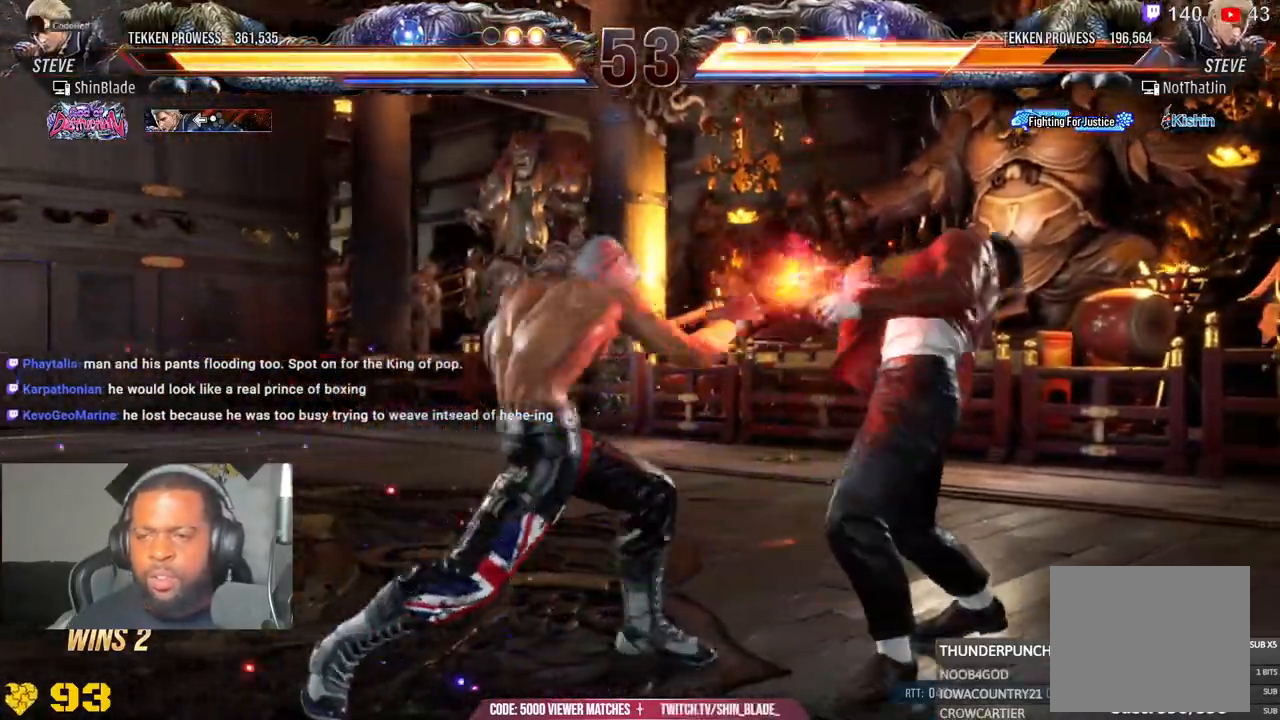
{"buttons": ["DPAD_RIGHT"], "left_stick": "center", "right_stick": "center", "events": [[217, "SQUARE", "down"], [233, "DPAD_DOWN", "down"], [283, "SQUARE", "up"], [300, "DPAD_DOWN", "up"], [317, "DPAD_DOWN", "down"], [333, "DPAD_RIGHT", "up"], [350, "DPAD_DOWN", "up"], [483, "DPAD_RIGHT", "down"]]}
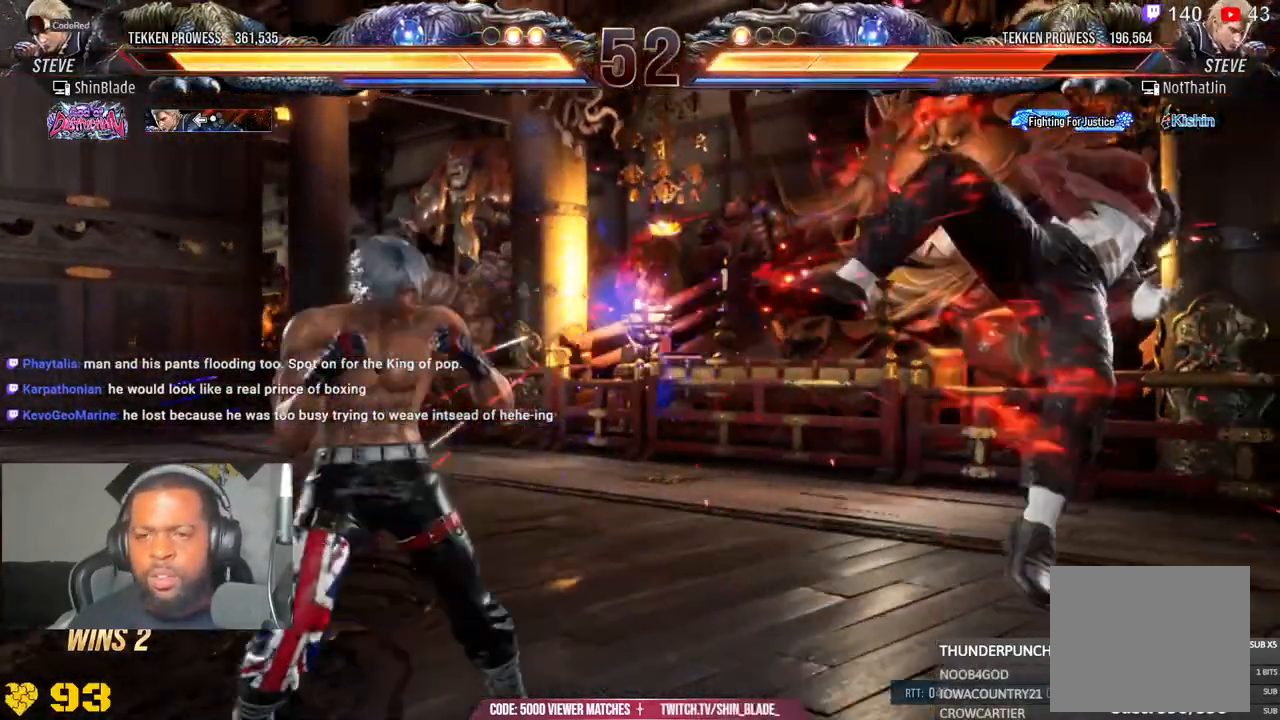
{"buttons": ["SQUARE", "DPAD_RIGHT"], "left_stick": "center", "right_stick": "center", "events": [[33, "DPAD_RIGHT", "up"], [117, "DPAD_RIGHT", "down"], [383, "CROSS", "down"], [483, "SQUARE", "down"], [500, "CROSS", "up"]]}
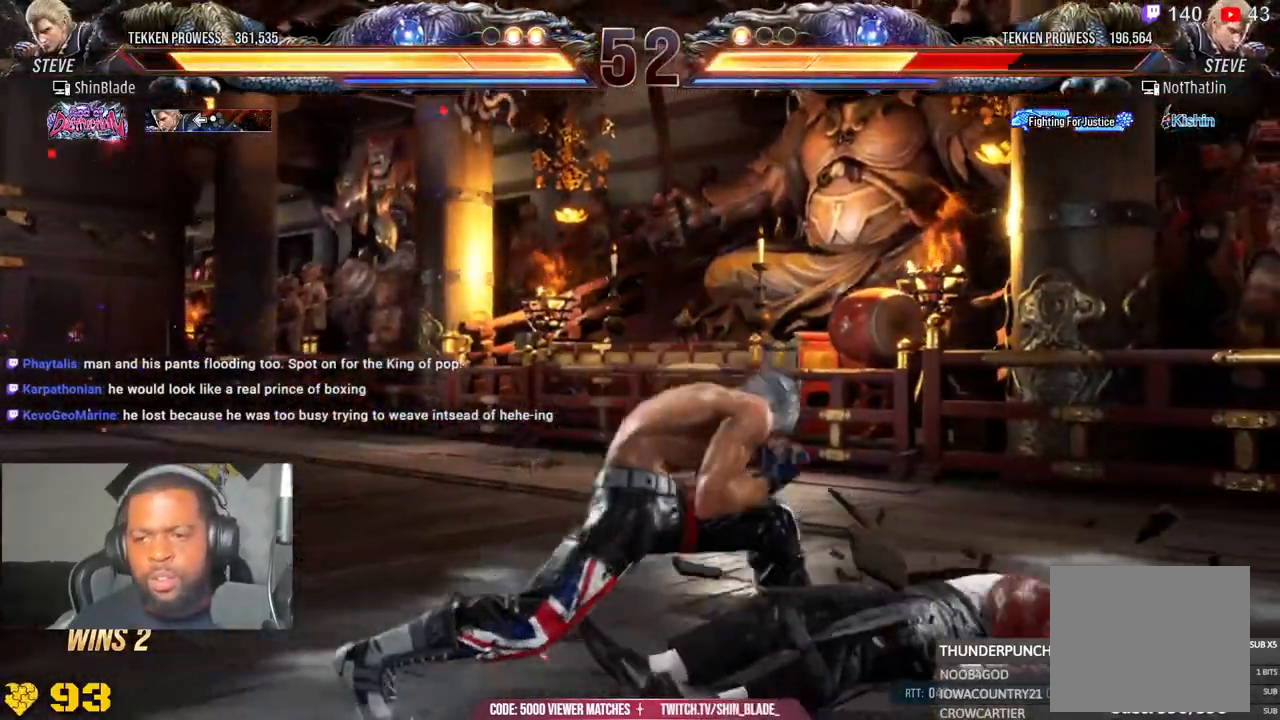
{"buttons": ["SQUARE", "DPAD_RIGHT"], "left_stick": "center", "right_stick": "center", "events": [[83, "SQUARE", "up"], [150, "SQUARE", "down"], [250, "SQUARE", "up"], [317, "SQUARE", "down"], [367, "SQUARE", "up"], [433, "SQUARE", "down"]]}
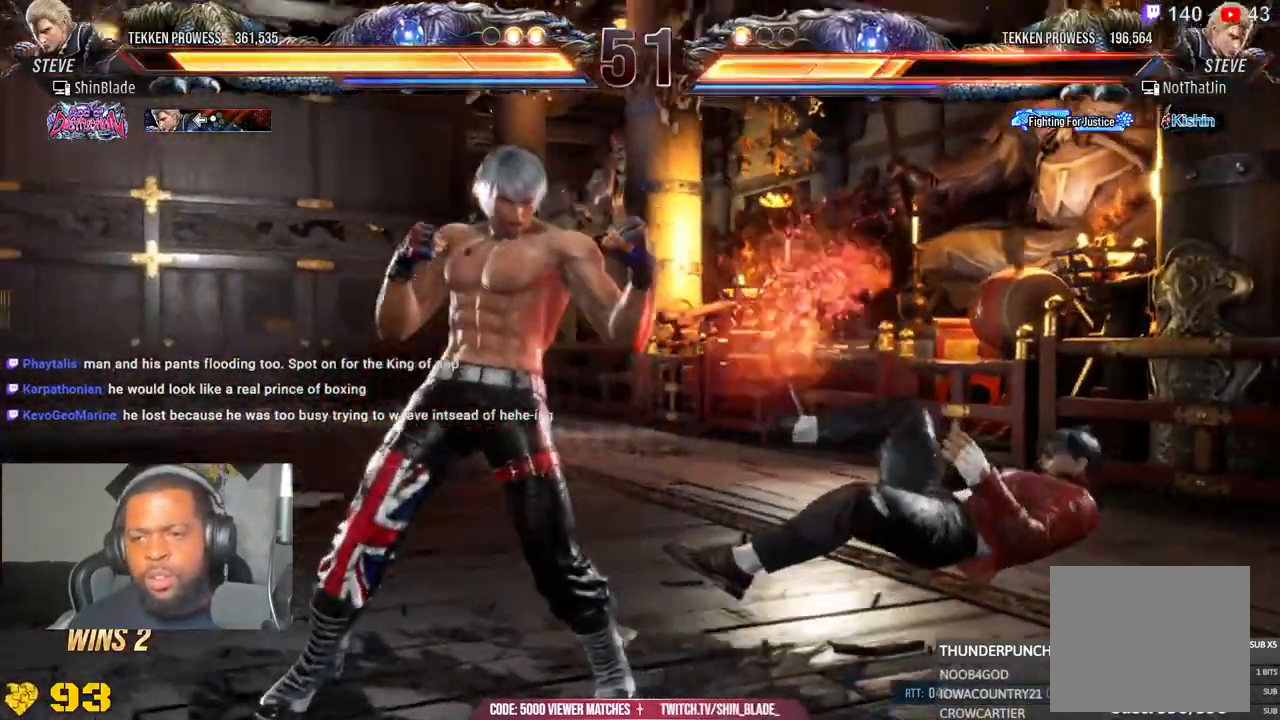
{"buttons": ["TRIANGLE", "DPAD_RIGHT"], "left_stick": "center", "right_stick": "center", "events": [[33, "DPAD_RIGHT", "up"], [67, "SQUARE", "up"], [167, "DPAD_RIGHT", "down"], [250, "DPAD_RIGHT", "up"], [283, "DPAD_RIGHT", "down"], [350, "DPAD_RIGHT", "up"], [383, "DPAD_RIGHT", "down"], [450, "TRIANGLE", "down"]]}
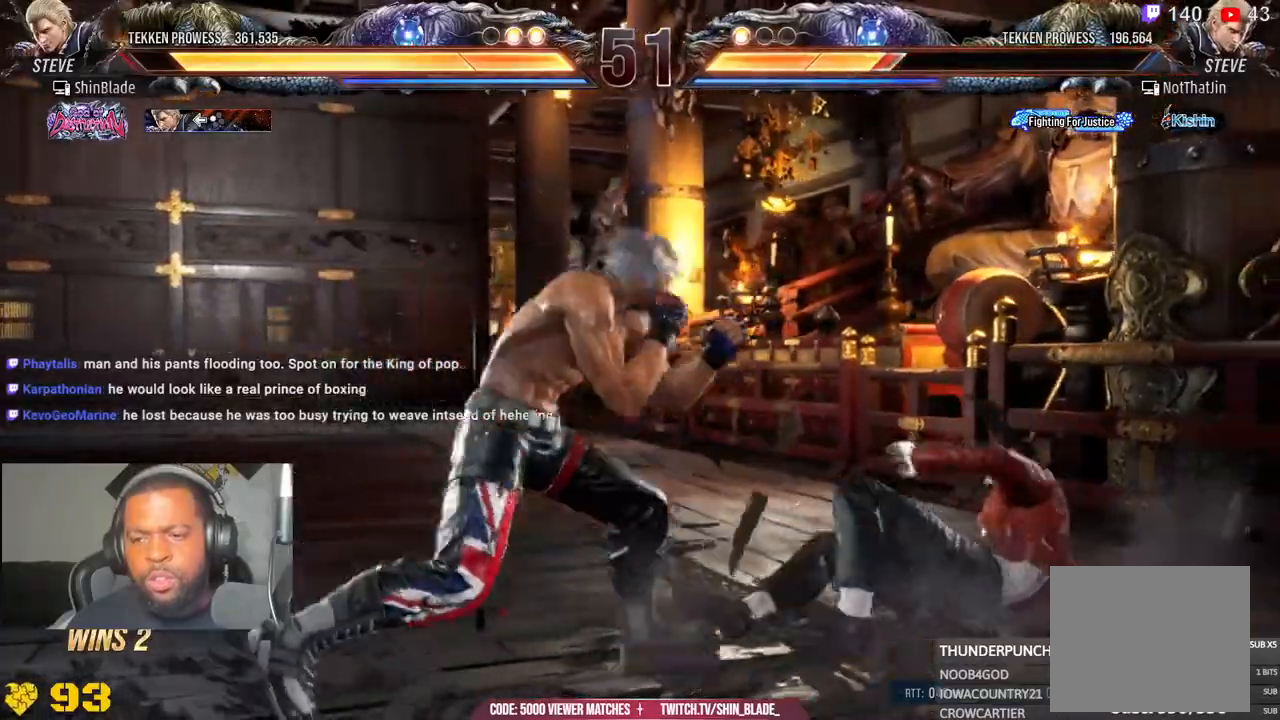
{"buttons": ["SQUARE"], "left_stick": "center", "right_stick": "center", "events": [[83, "DPAD_RIGHT", "up"], [100, "TRIANGLE", "up"], [167, "TRIANGLE", "down"], [200, "DPAD_LEFT", "down"], [217, "DPAD_DOWN", "down"], [250, "SQUARE", "down"], [317, "DPAD_LEFT", "up"], [333, "DPAD_DOWN", "up"], [333, "DPAD_RIGHT", "down"], [333, "SQUARE", "up"], [383, "DPAD_RIGHT", "up"], [417, "SQUARE", "down"], [500, "TRIANGLE", "up"]]}